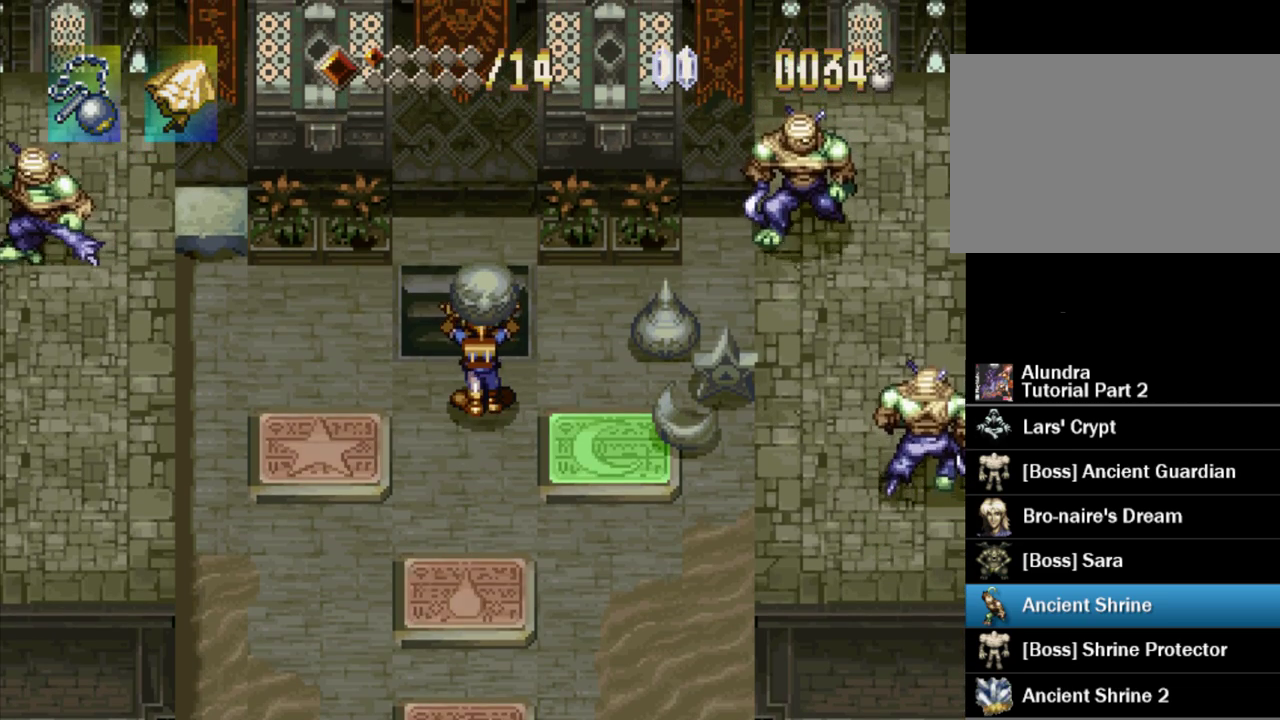
Gameplay with a controller (PlayStation layout); each line is a JSON object with the inputs held at the frame after it. "events" lists button and stick changes between this image and that frame as [ms after this image, input, new state], when the widget could be followed in between. Not read: L3 R3.
{"buttons": [], "events": [[67, "SQUARE", "down"], [167, "SQUARE", "up"]]}
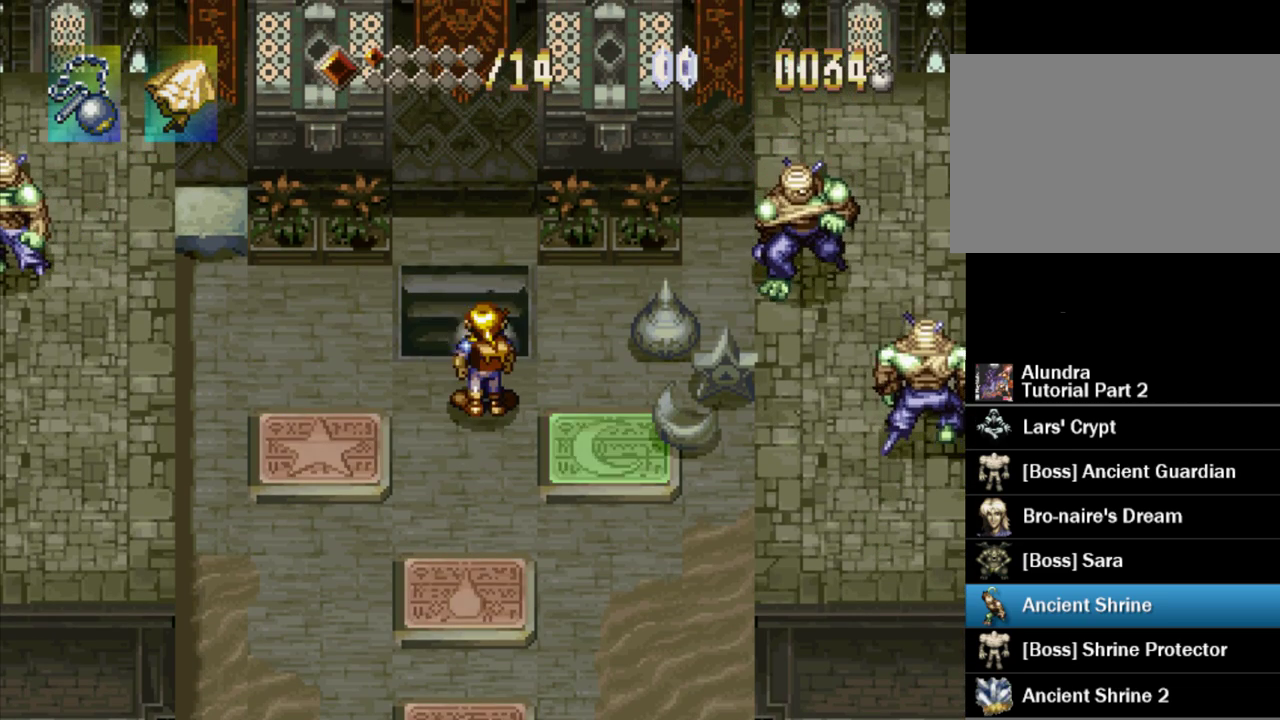
{"buttons": [], "events": [[33, "DPAD_DOWN", "down"], [200, "DPAD_DOWN", "up"]]}
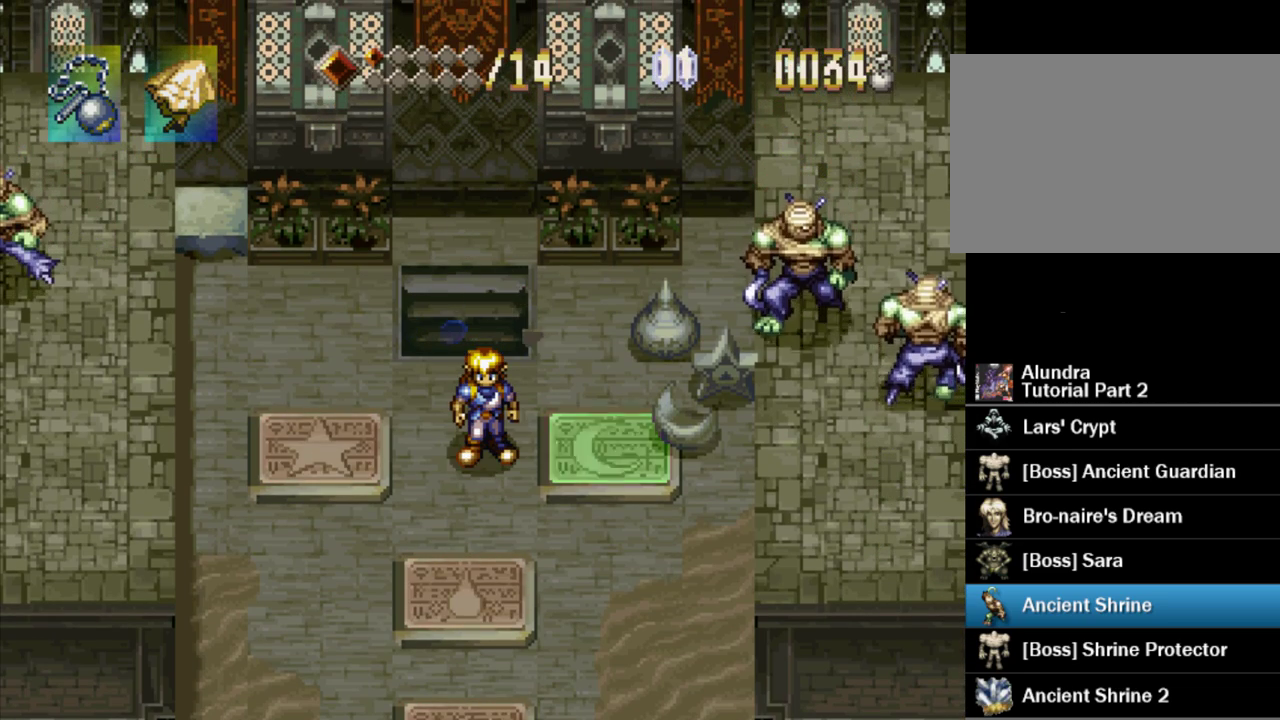
{"buttons": [], "events": []}
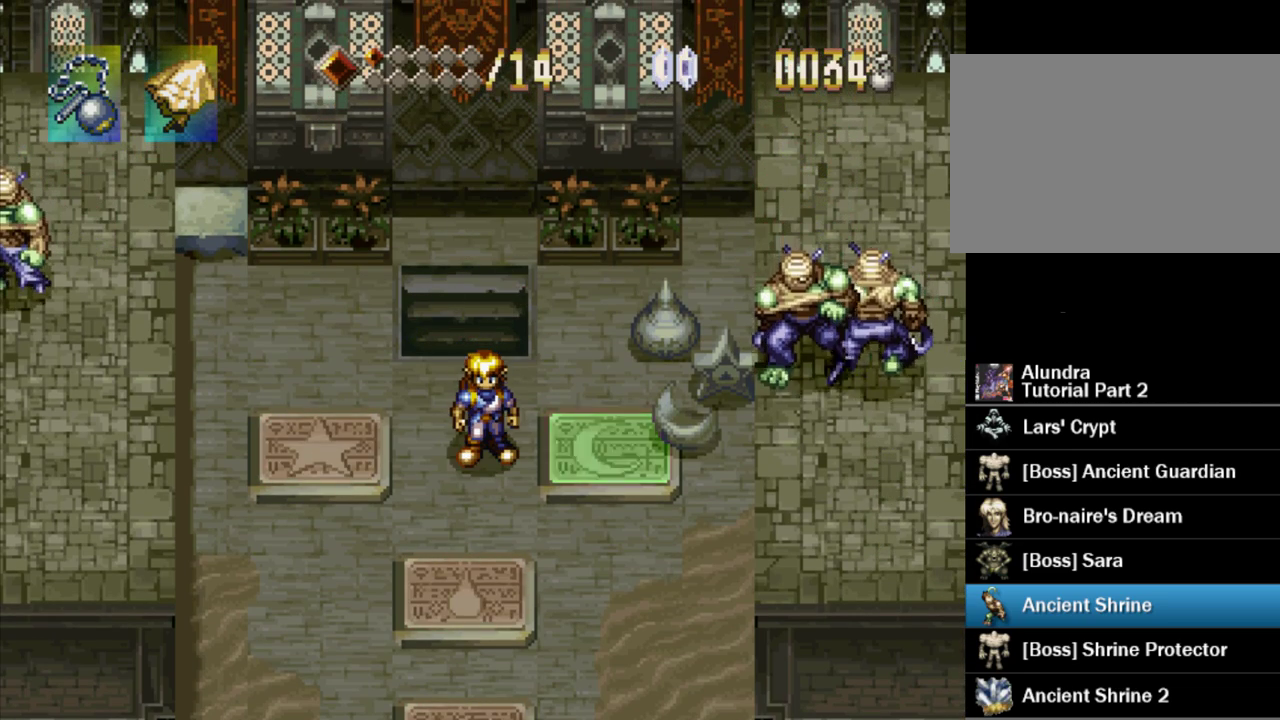
{"buttons": [], "events": [[17, "DPAD_RIGHT", "down"], [250, "DPAD_RIGHT", "up"]]}
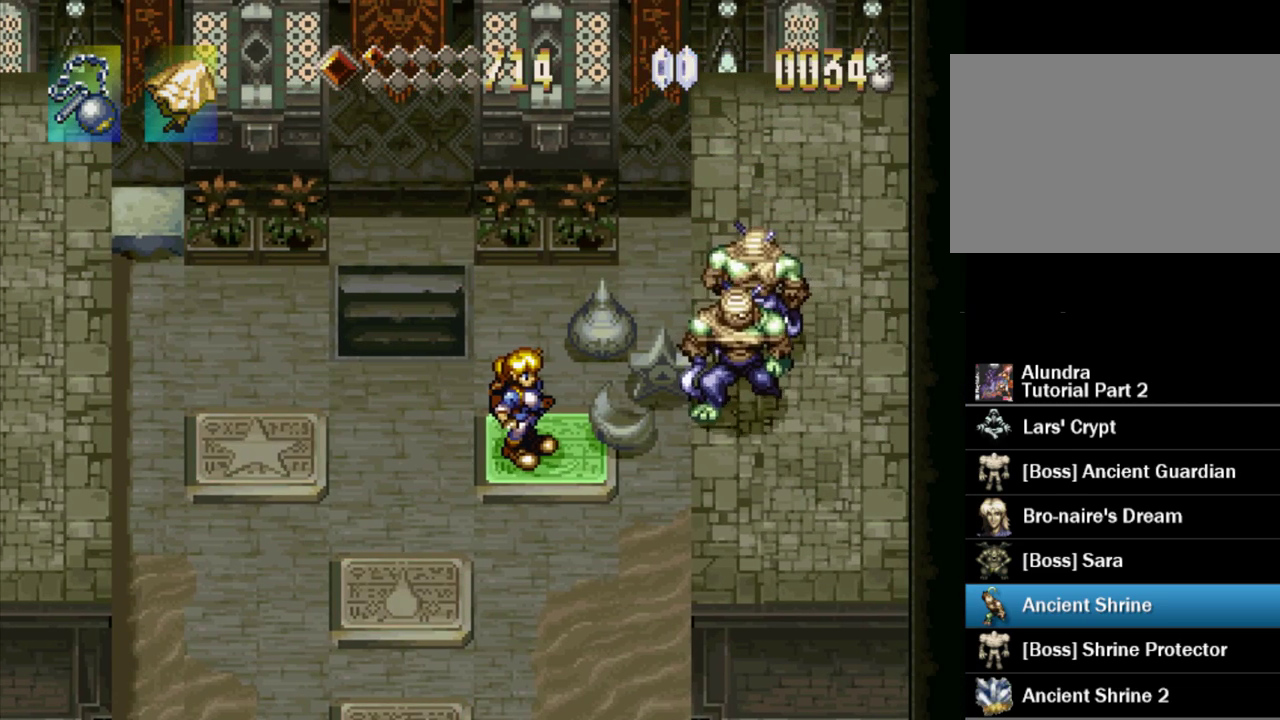
{"buttons": [], "events": []}
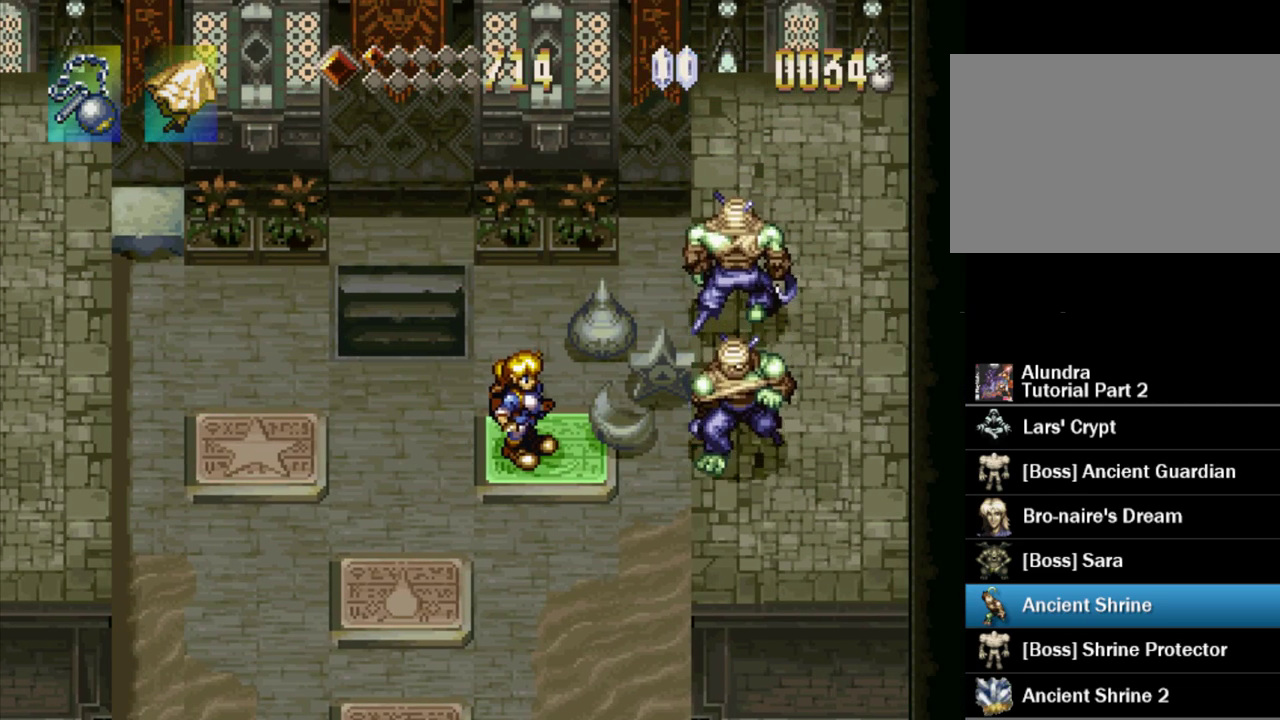
{"buttons": ["DPAD_UP", "DPAD_LEFT"], "events": [[367, "DPAD_UP", "down"], [417, "DPAD_LEFT", "down"]]}
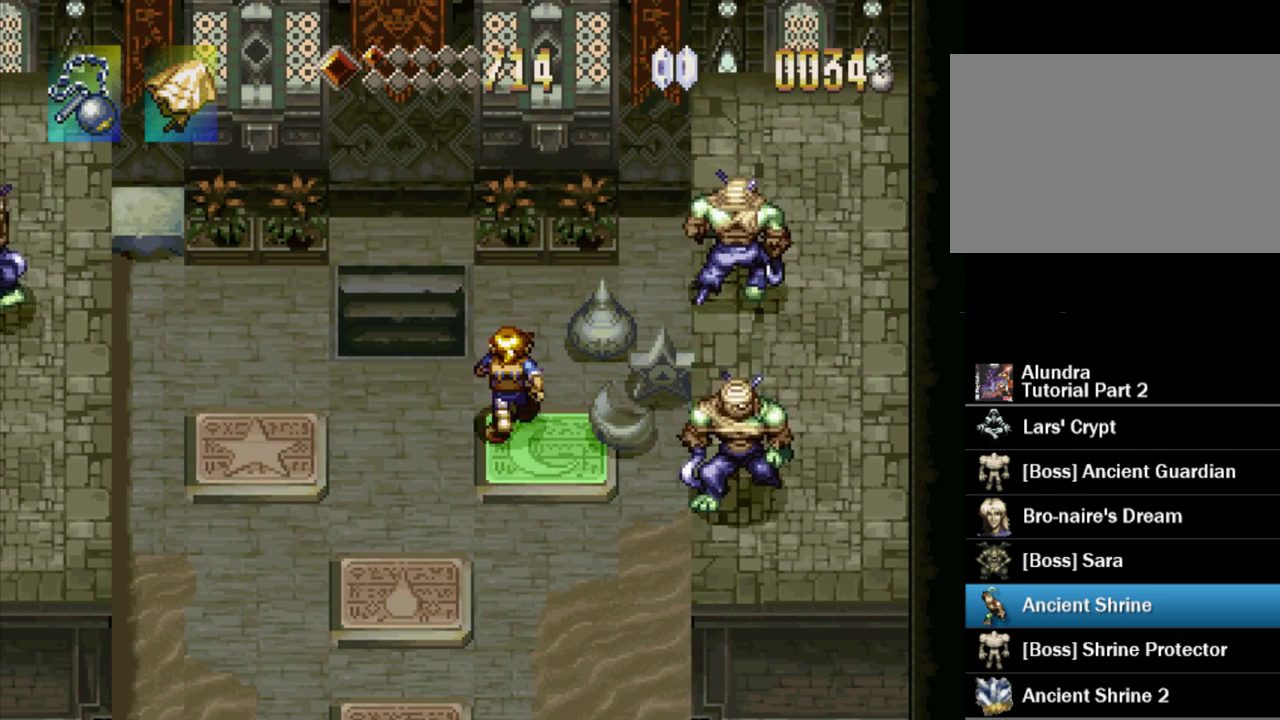
{"buttons": ["DPAD_UP"], "events": [[117, "DPAD_LEFT", "up"], [200, "DPAD_LEFT", "down"], [283, "DPAD_LEFT", "up"]]}
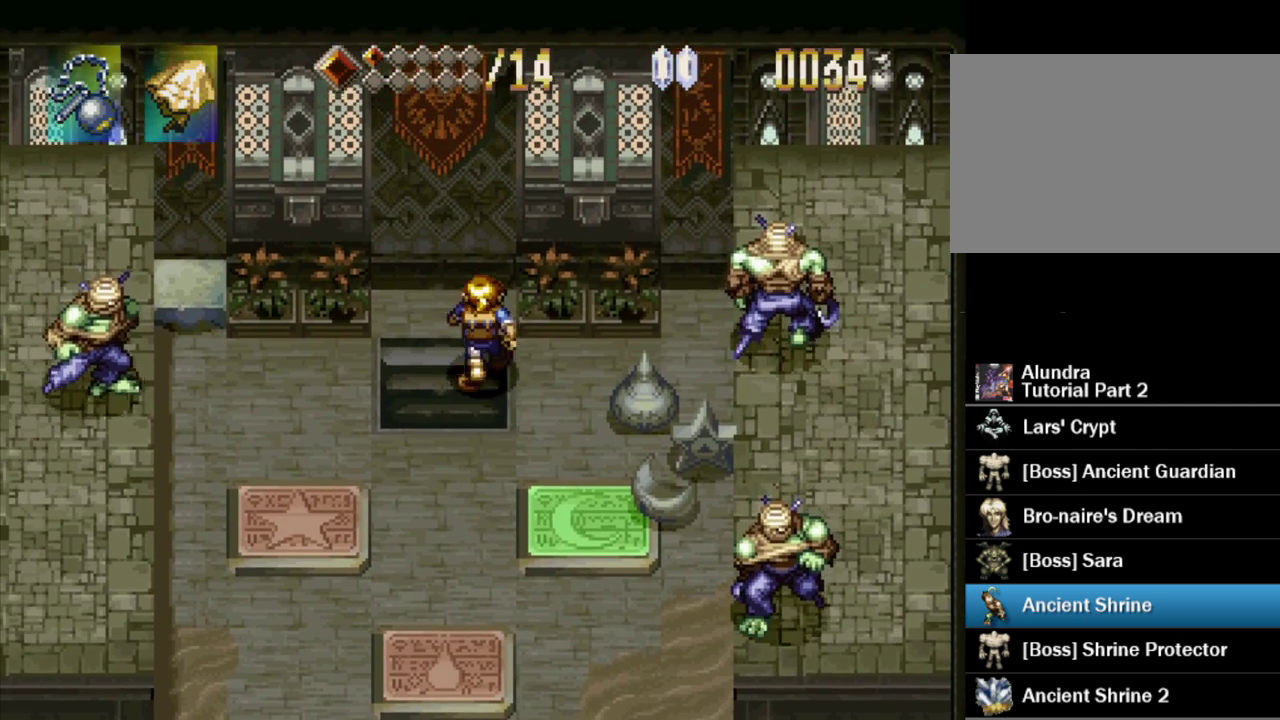
{"buttons": ["DPAD_DOWN"], "events": [[17, "DPAD_LEFT", "down"], [33, "DPAD_UP", "up"], [83, "DPAD_DOWN", "down"], [133, "DPAD_LEFT", "up"]]}
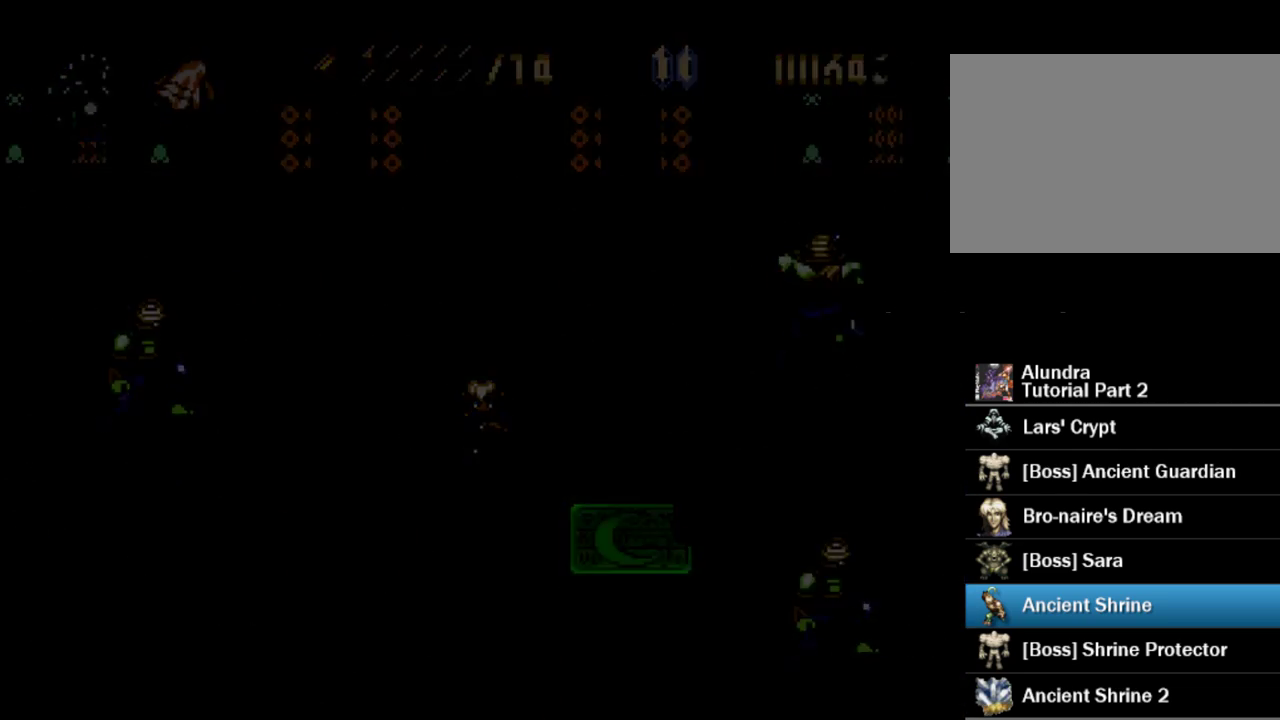
{"buttons": [], "events": [[50, "DPAD_DOWN", "up"]]}
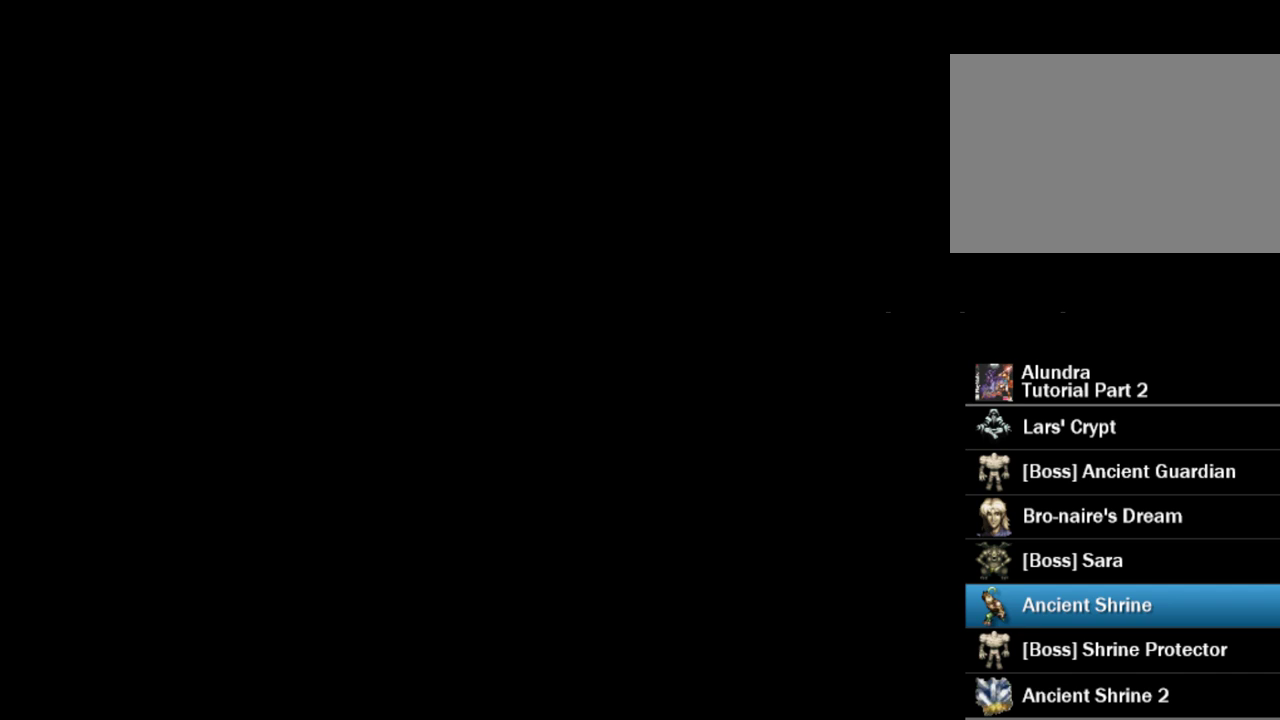
{"buttons": ["DPAD_UP"], "events": [[133, "DPAD_UP", "down"]]}
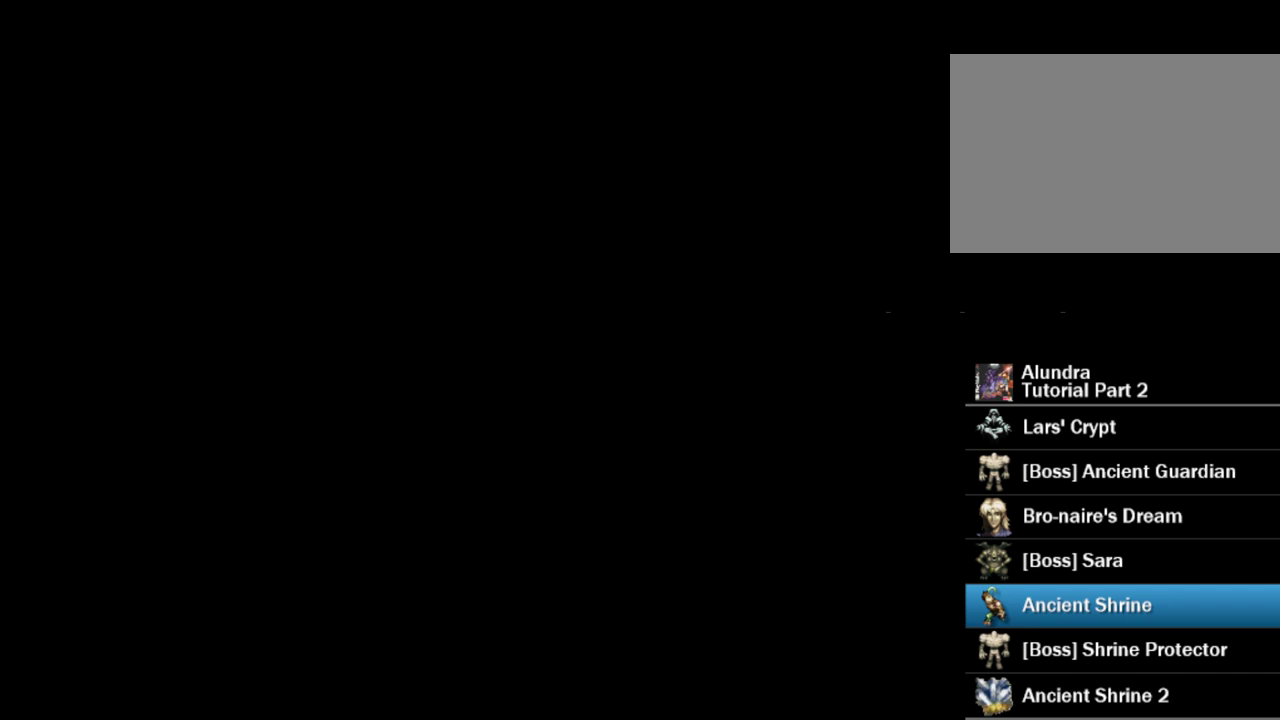
{"buttons": ["DPAD_UP"], "events": []}
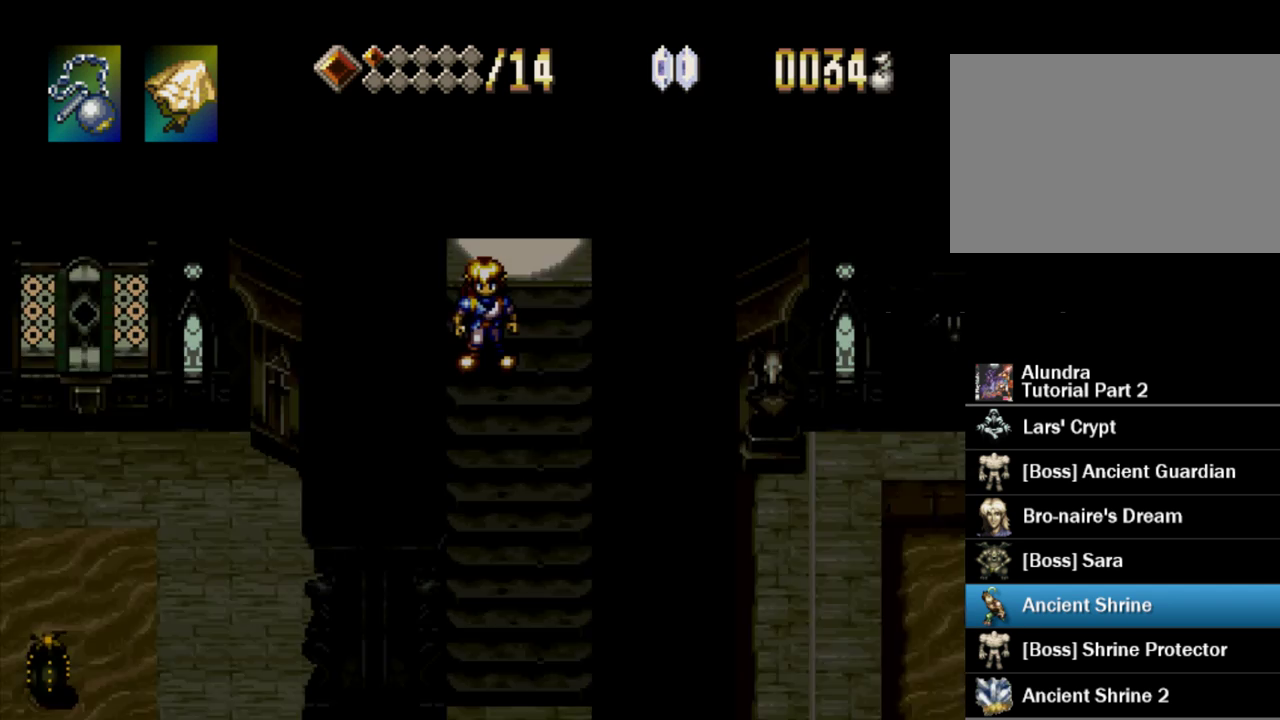
{"buttons": ["DPAD_UP"], "events": []}
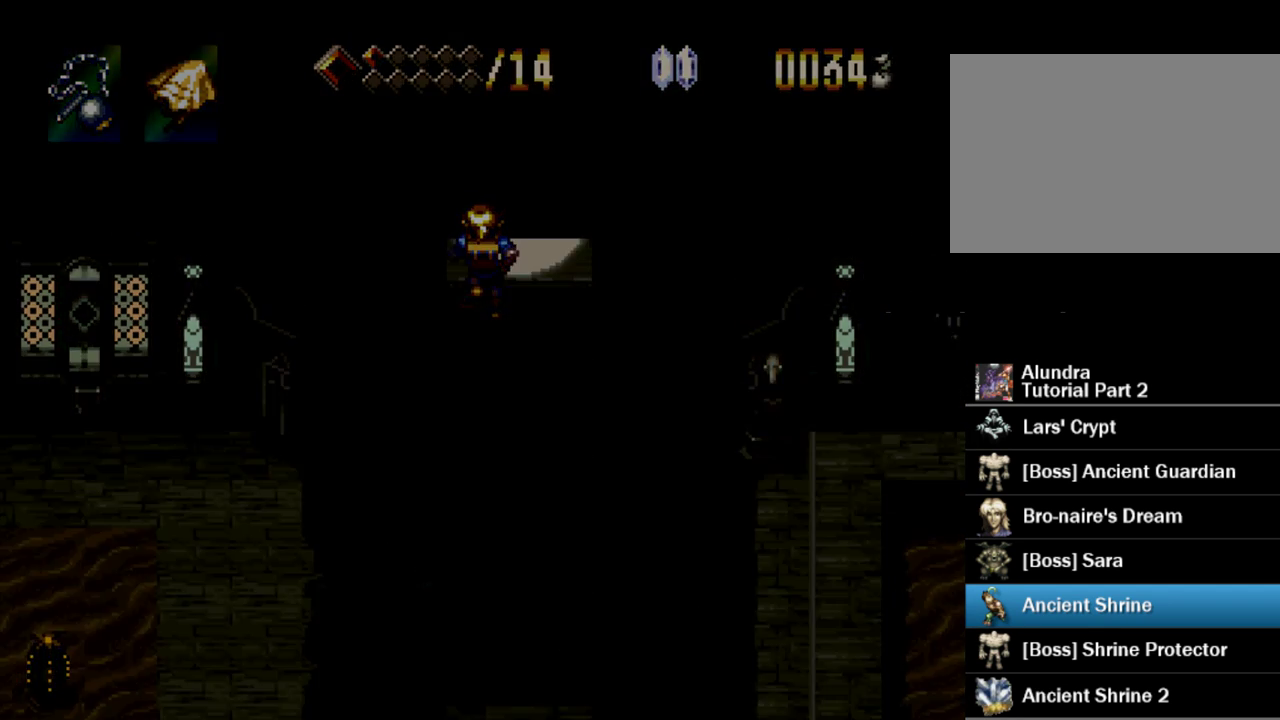
{"buttons": [], "events": [[100, "DPAD_UP", "up"]]}
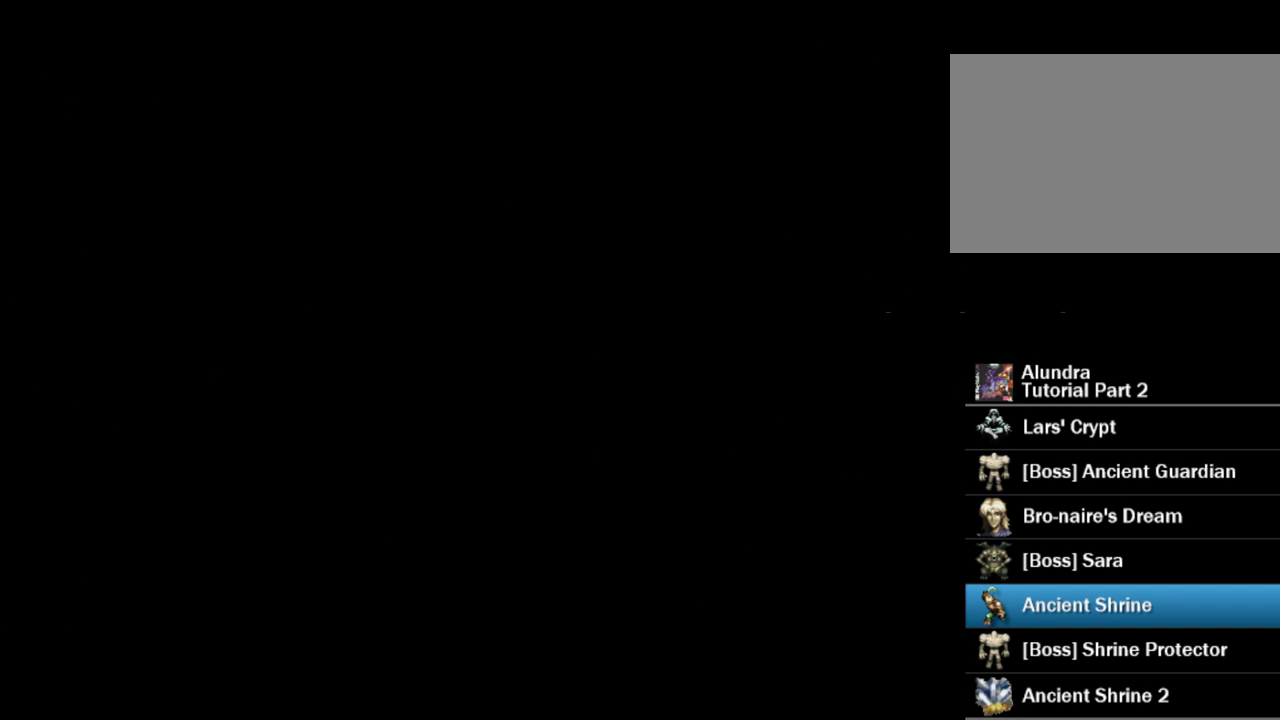
{"buttons": [], "events": []}
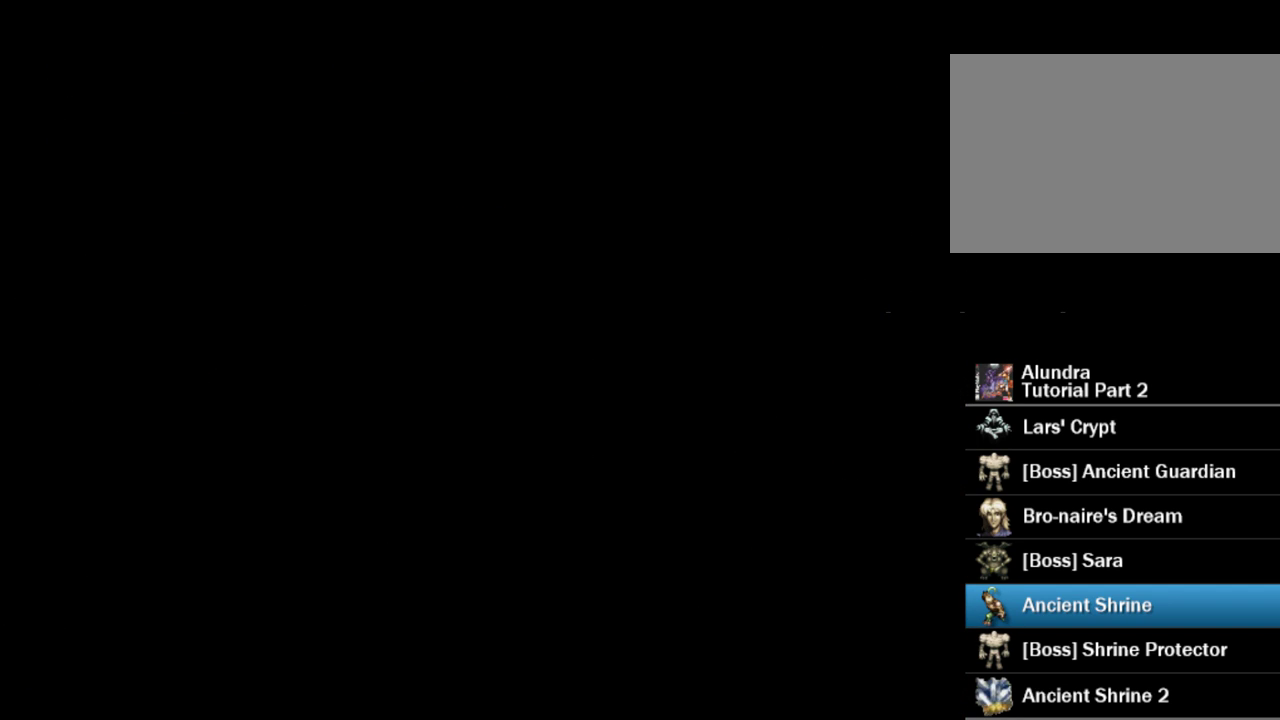
{"buttons": [], "events": []}
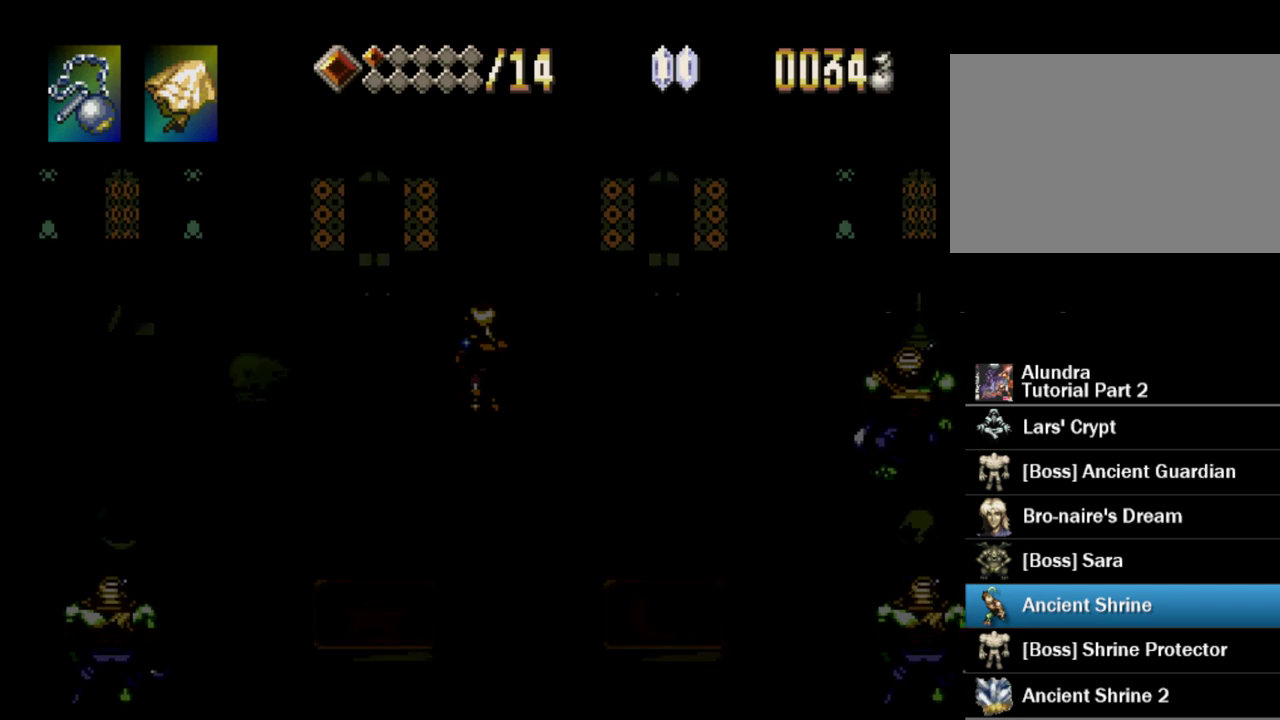
{"buttons": ["DPAD_LEFT"], "events": [[467, "DPAD_LEFT", "down"]]}
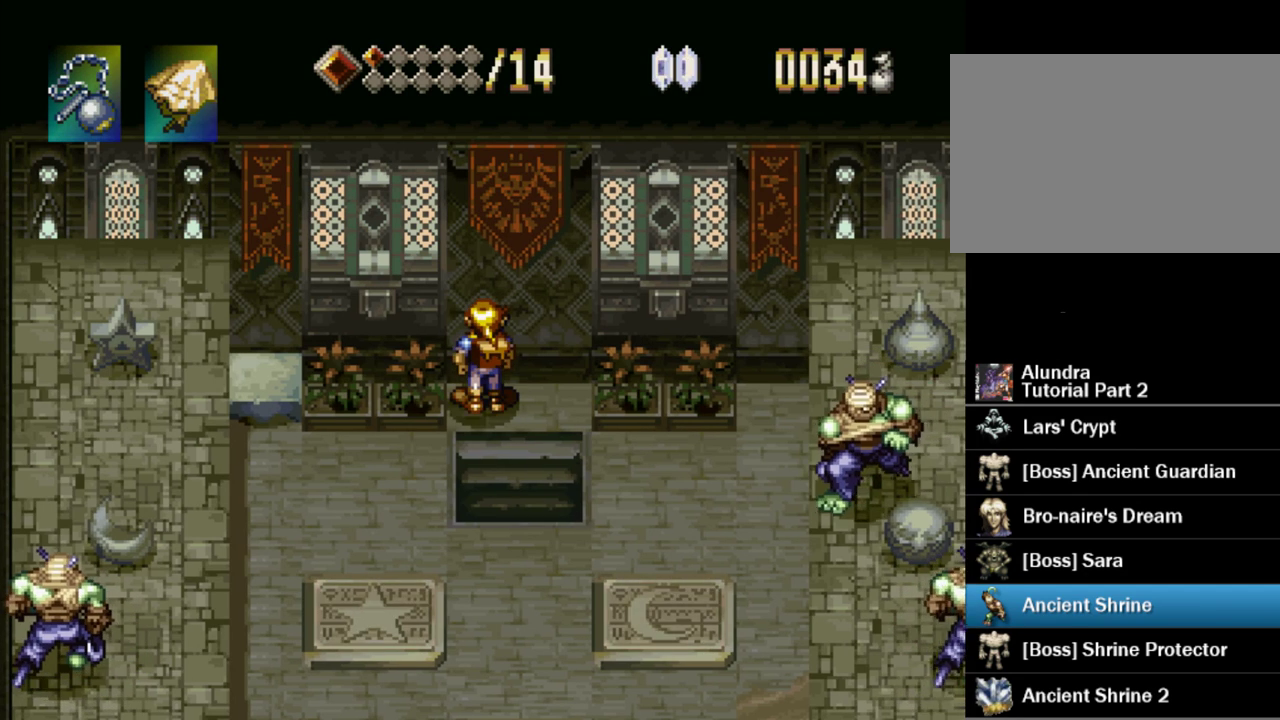
{"buttons": [], "events": [[250, "DPAD_DOWN", "down"], [250, "DPAD_LEFT", "up"], [467, "DPAD_DOWN", "up"]]}
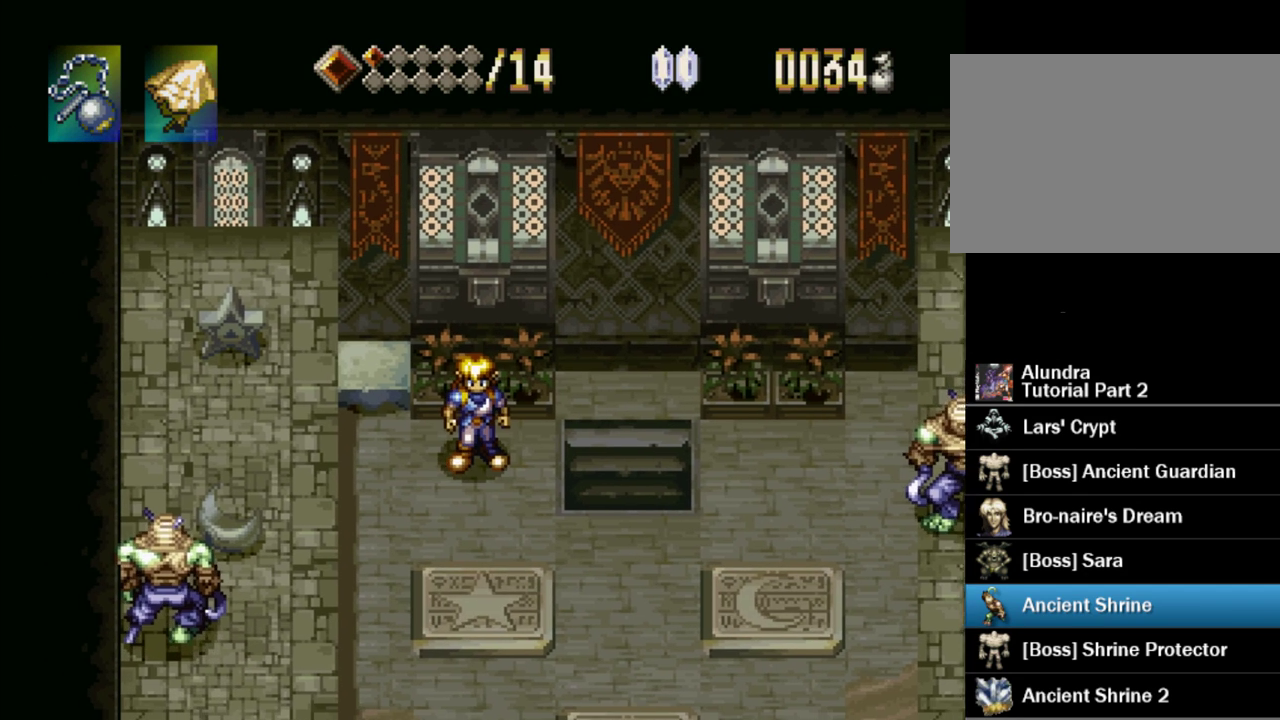
{"buttons": [], "events": []}
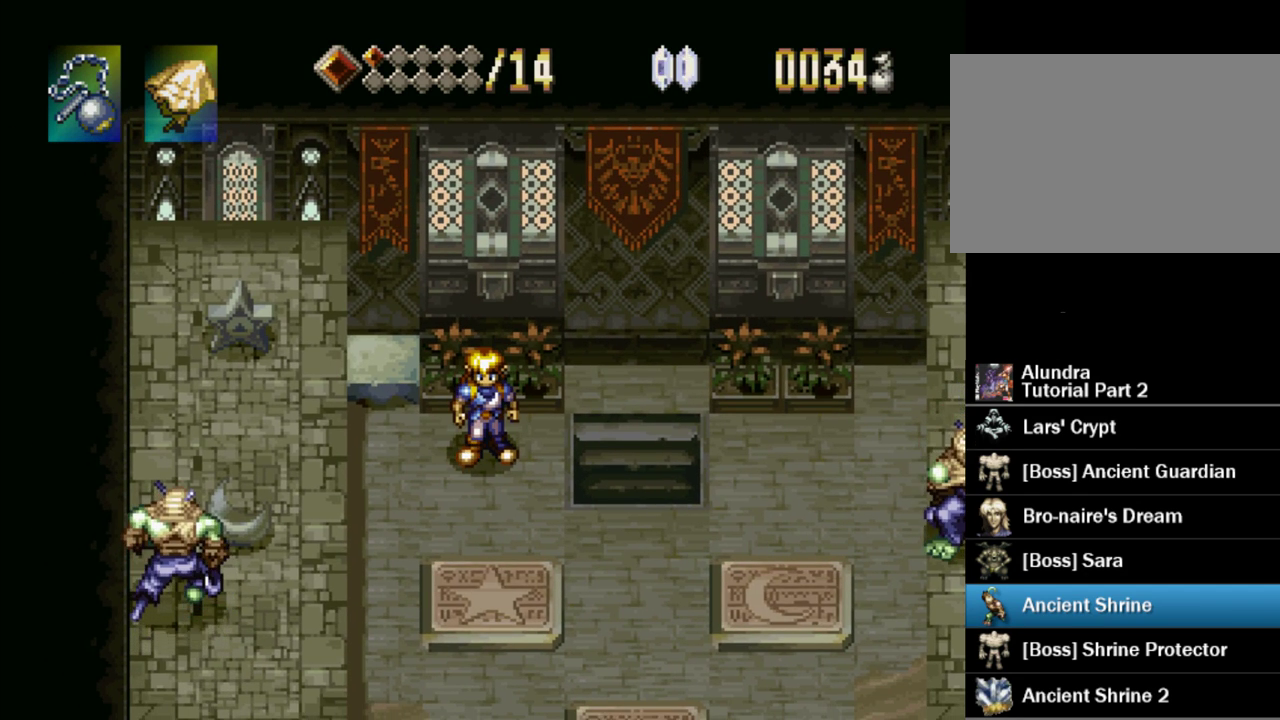
{"buttons": [], "events": []}
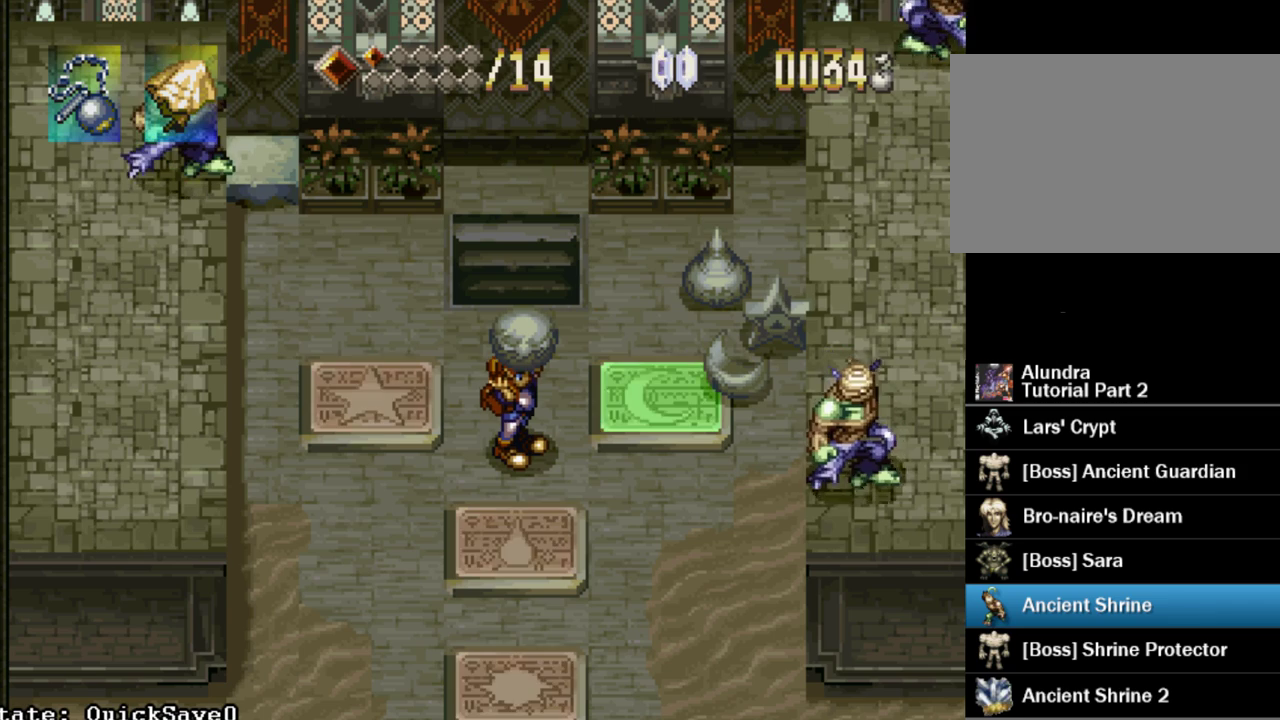
{"buttons": ["DPAD_RIGHT"], "events": [[467, "DPAD_RIGHT", "down"]]}
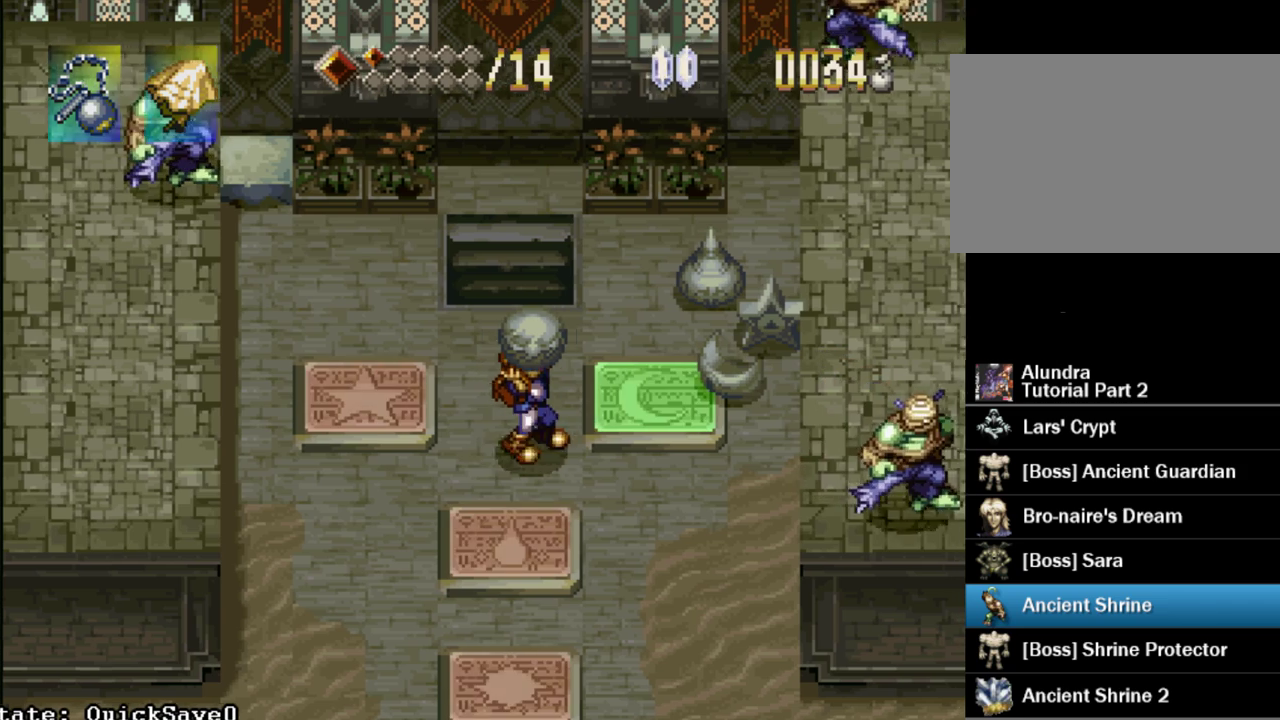
{"buttons": ["DPAD_LEFT"], "events": [[67, "DPAD_RIGHT", "up"], [133, "DPAD_LEFT", "down"]]}
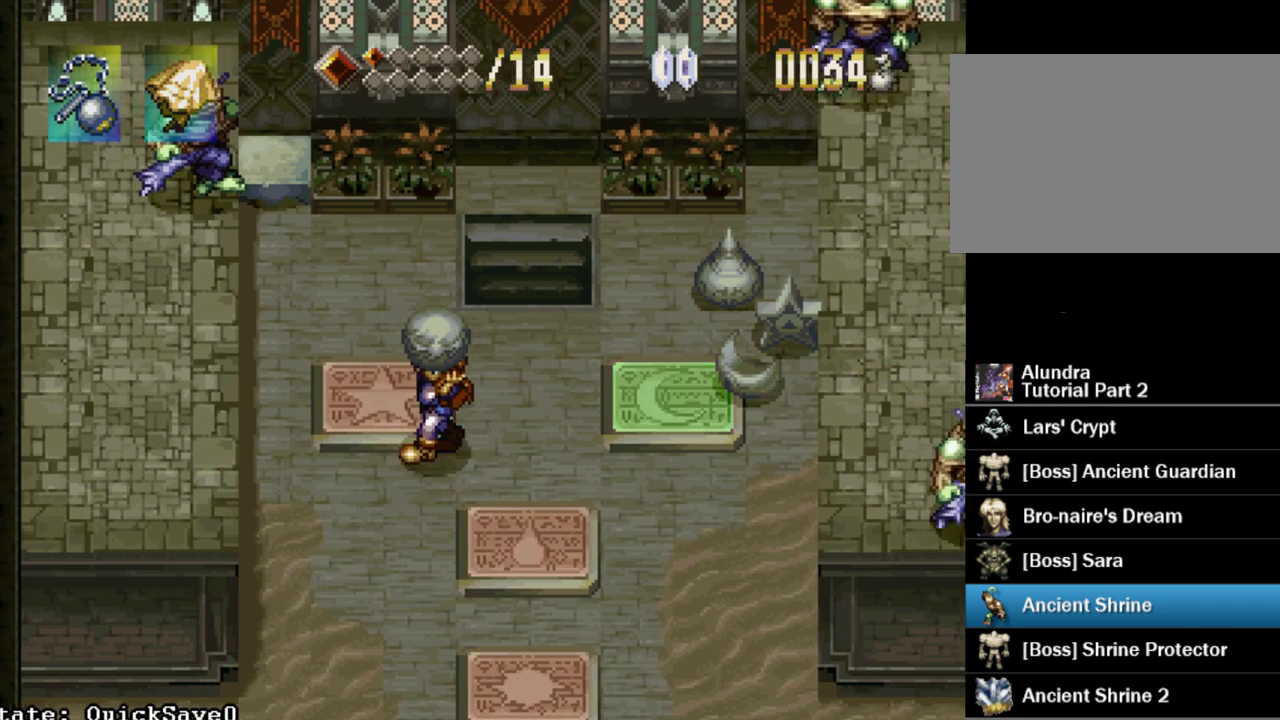
{"buttons": ["DPAD_UP"], "events": [[183, "DPAD_UP", "down"], [433, "DPAD_LEFT", "up"]]}
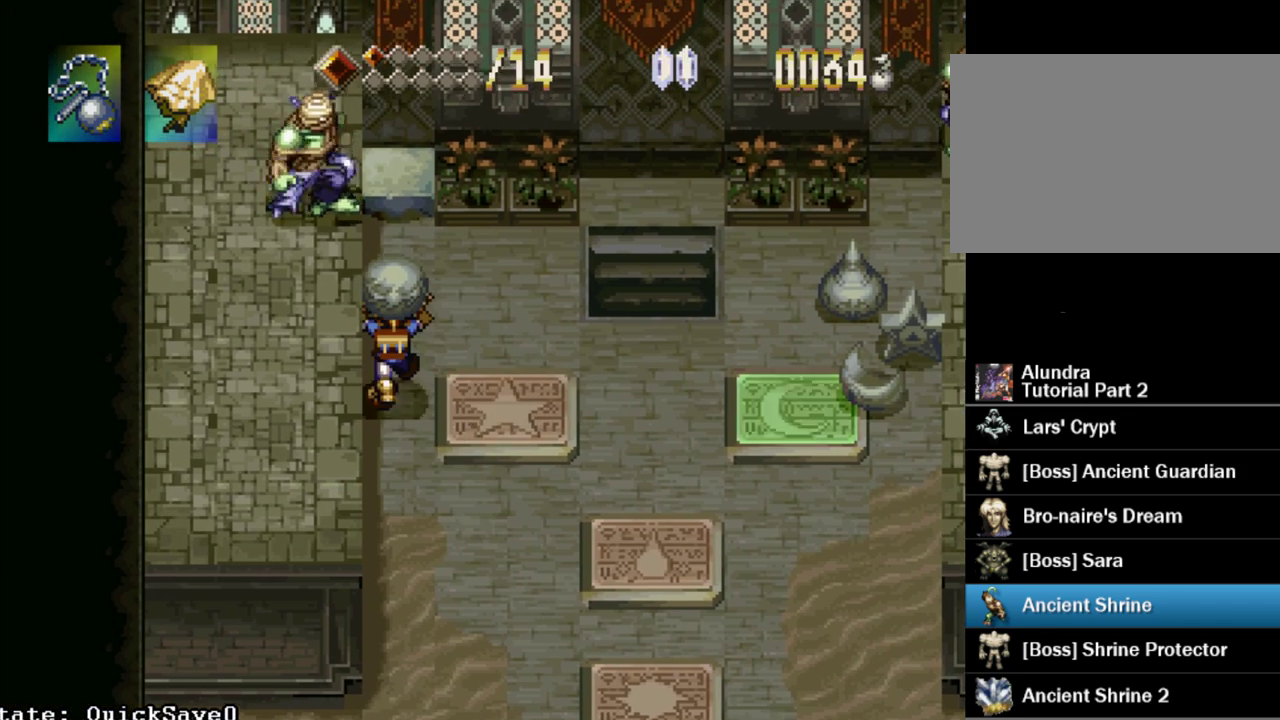
{"buttons": [], "events": [[250, "DPAD_UP", "up"]]}
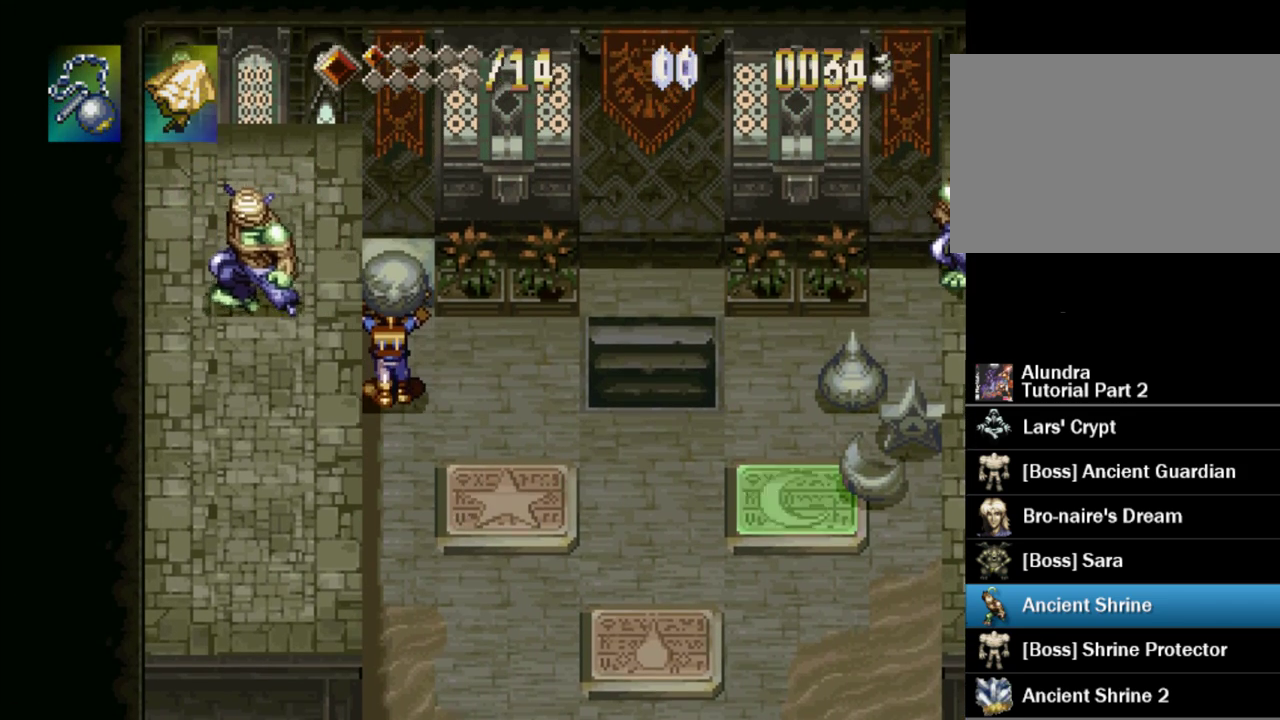
{"buttons": [], "events": [[67, "DPAD_UP", "down"], [133, "DPAD_UP", "up"], [200, "SQUARE", "down"], [333, "SQUARE", "up"]]}
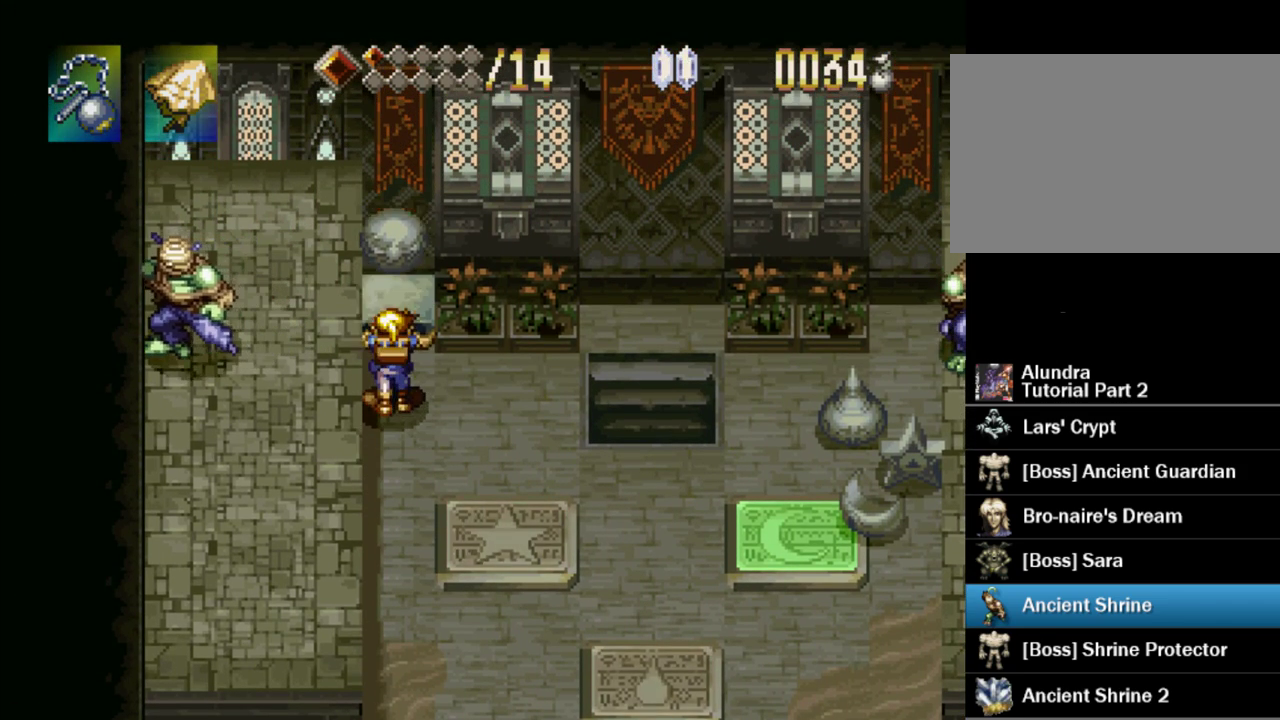
{"buttons": [], "events": [[33, "DPAD_DOWN", "down"], [317, "DPAD_DOWN", "up"]]}
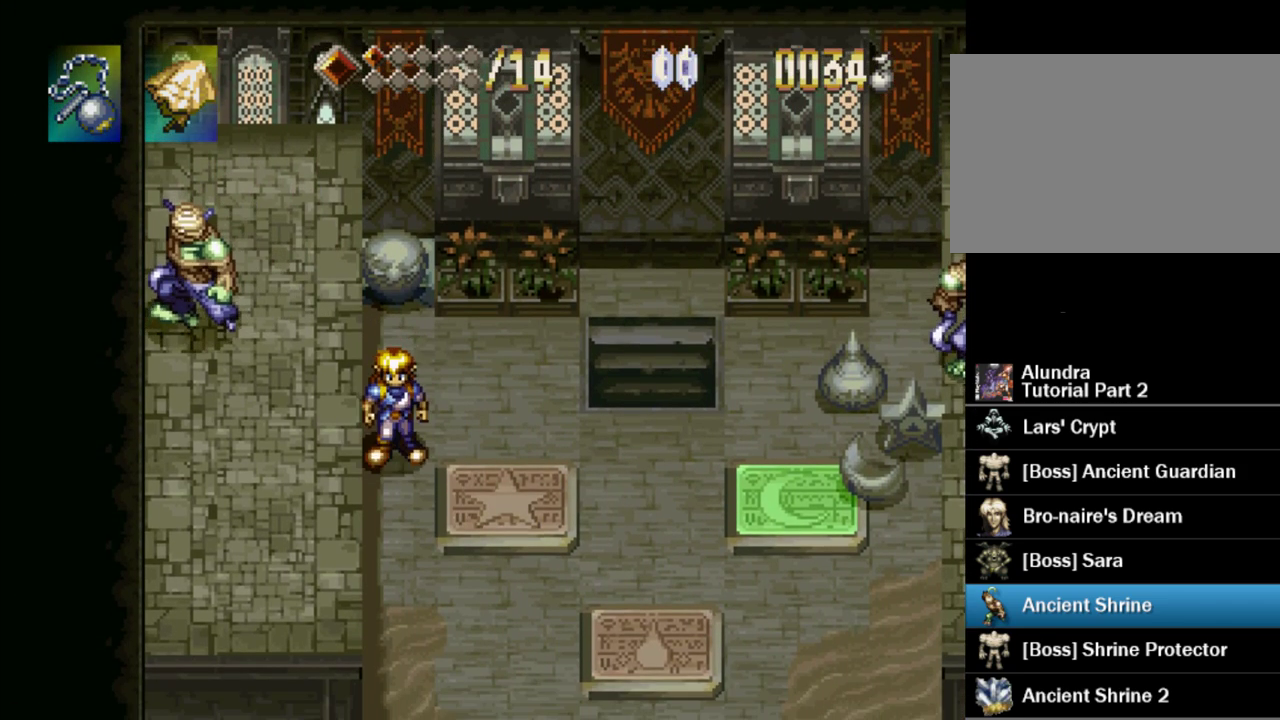
{"buttons": ["DPAD_UP"], "events": [[83, "DPAD_UP", "down"]]}
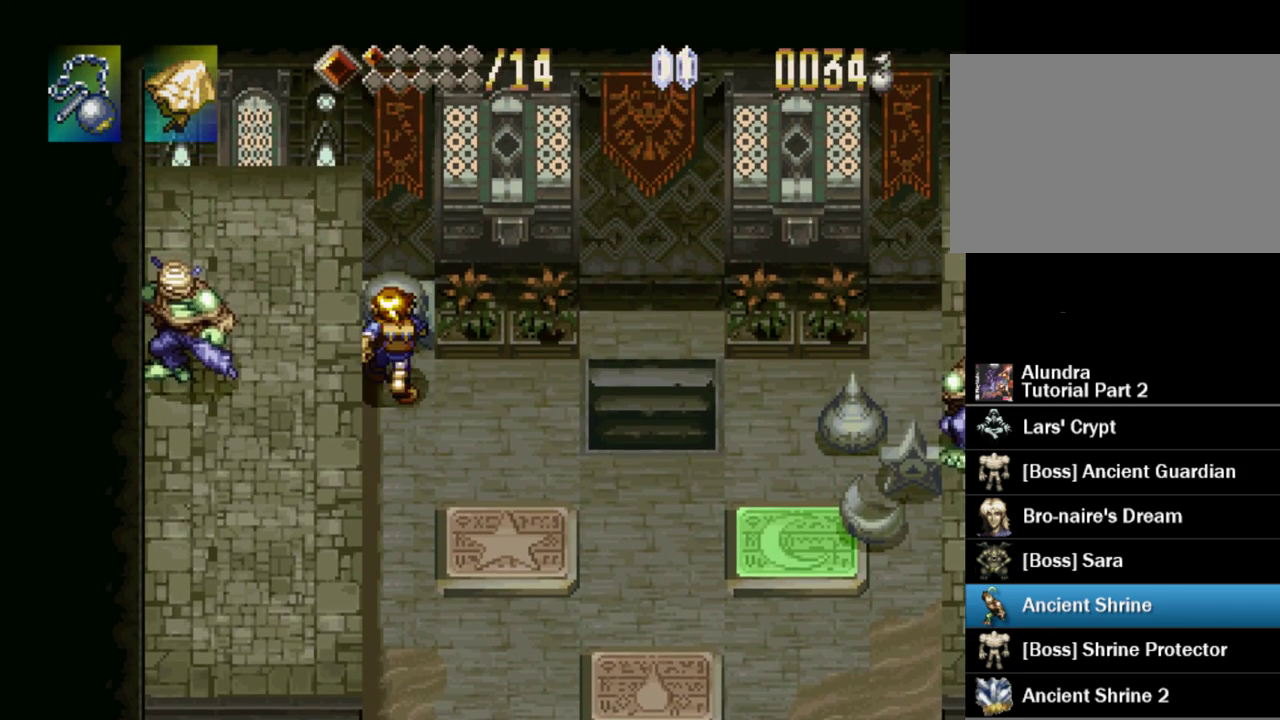
{"buttons": ["DPAD_DOWN"], "events": [[50, "CROSS", "down"], [83, "SQUARE", "down"], [283, "DPAD_UP", "up"], [317, "CROSS", "up"], [317, "SQUARE", "up"], [483, "DPAD_DOWN", "down"]]}
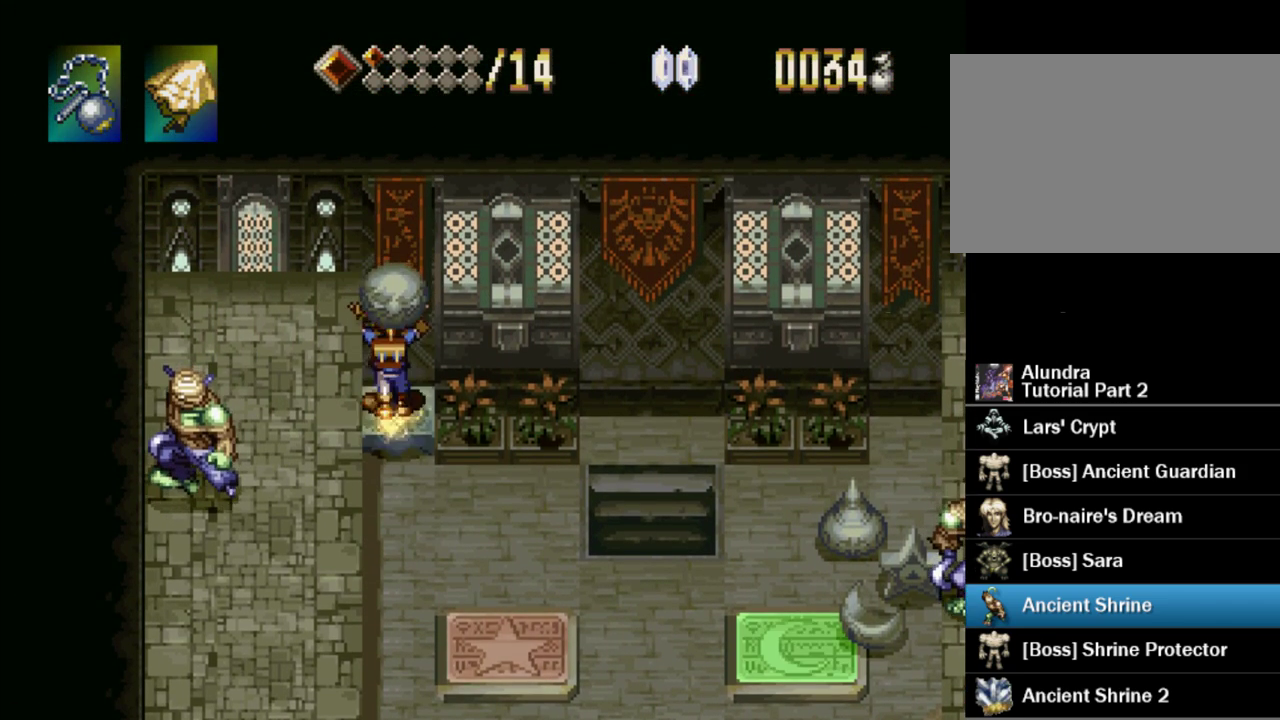
{"buttons": ["DPAD_UP"], "events": [[350, "DPAD_DOWN", "up"], [433, "DPAD_UP", "down"]]}
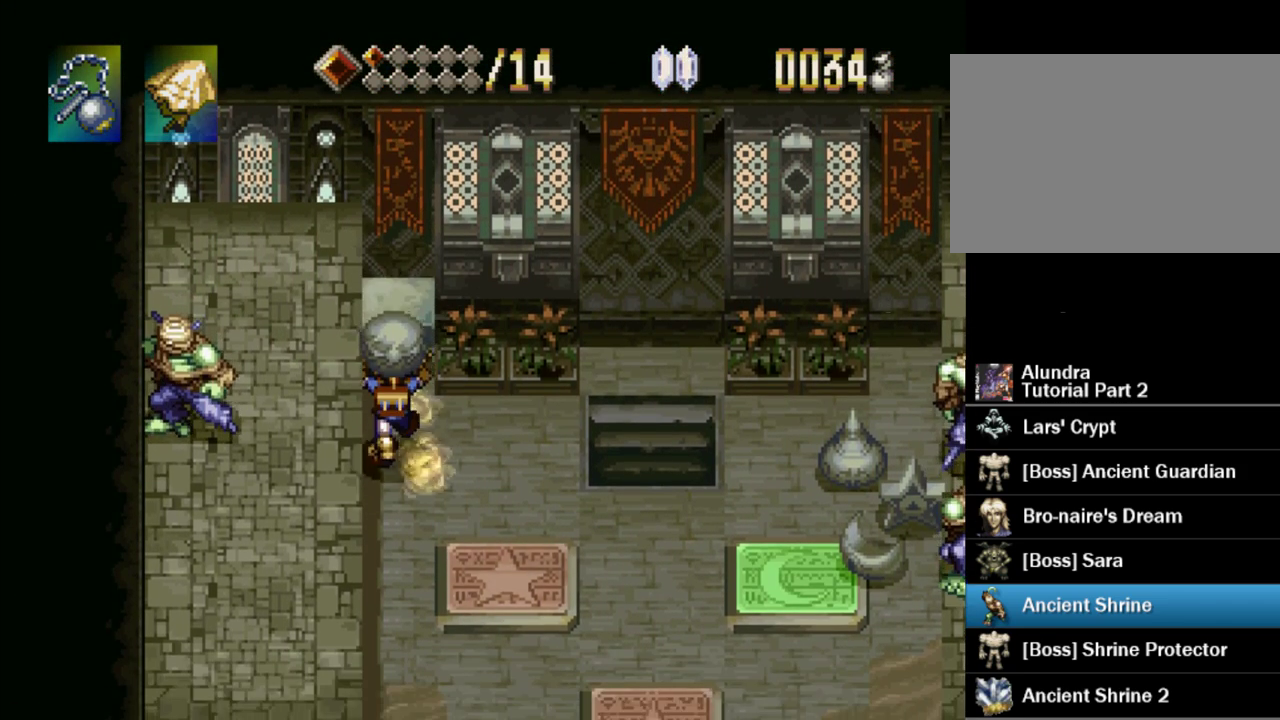
{"buttons": ["DPAD_DOWN"], "events": [[150, "DPAD_UP", "up"], [167, "SQUARE", "down"], [267, "SQUARE", "up"], [483, "DPAD_DOWN", "down"]]}
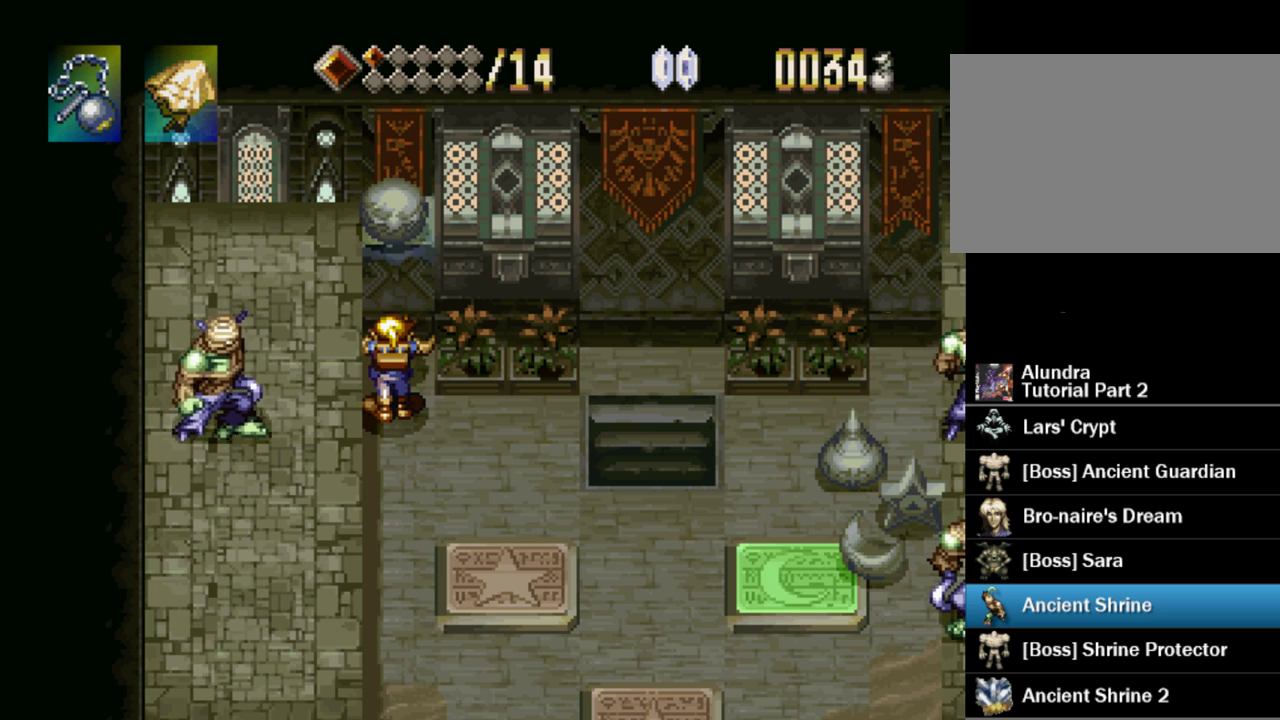
{"buttons": [], "events": [[350, "DPAD_DOWN", "up"]]}